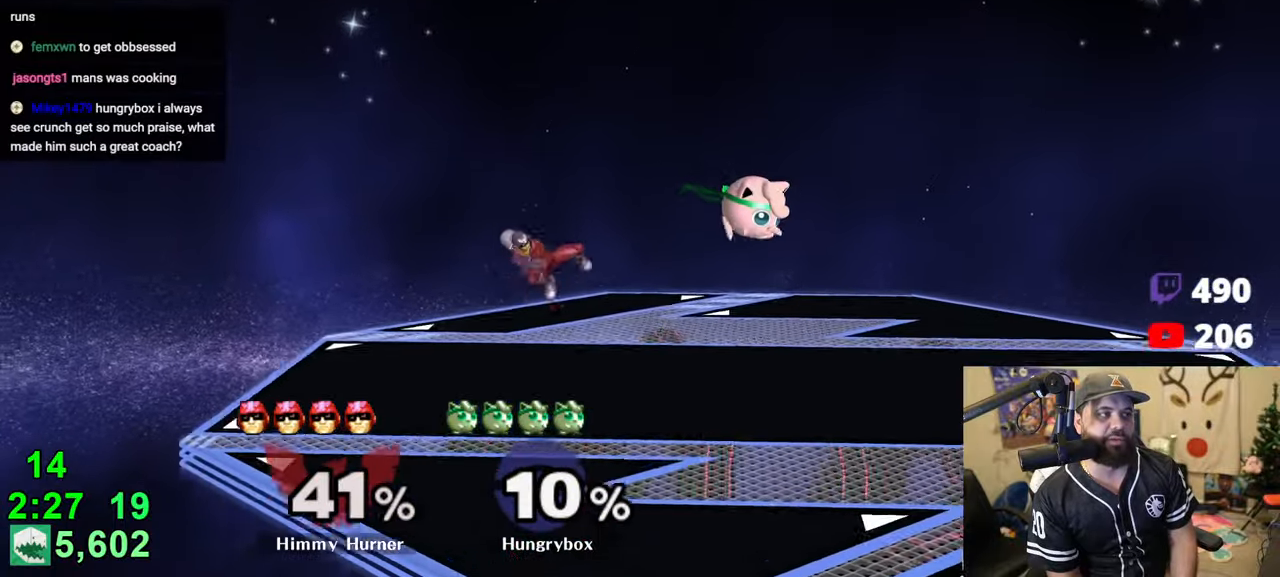
Gameplay with a controller (Nintendo layout); each line is a JSON object with the inputs held at the frame after it. "events" lists button and stick changes between this image and that frame as [ms after this image, input, new state], when the widget could be followed in between. Not read: L3 R3.
{"buttons": [], "left_stick": "center", "right_stick": "center", "events": [[116, "left_stick", "left"], [233, "Z", "down"], [233, "right_stick", "up"], [300, "Z", "up"], [333, "right_stick", "center"], [350, "Z", "down"], [450, "Z", "up"], [466, "left_stick", "center"]]}
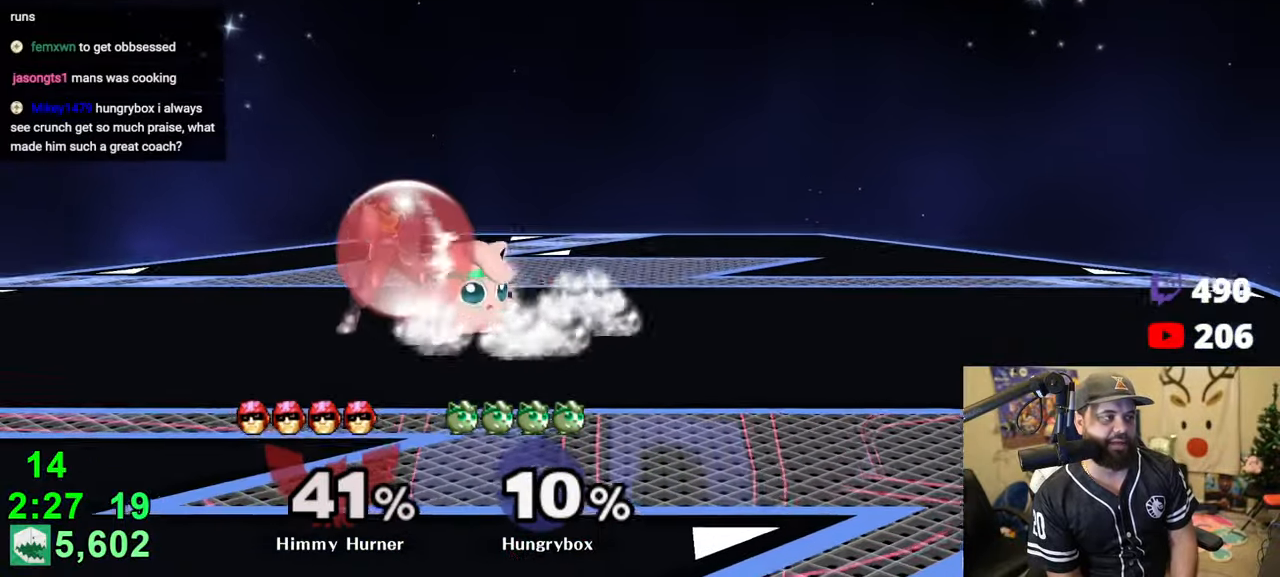
{"buttons": ["Z"], "left_stick": "left", "right_stick": "center", "events": [[16, "left_stick", "up"], [116, "left_stick", "down-right"], [133, "R1", "down"], [216, "R1", "up"], [283, "left_stick", "up-right"], [366, "left_stick", "up-left"], [366, "right_stick", "left"], [416, "Z", "down"], [416, "left_stick", "left"], [500, "right_stick", "center"]]}
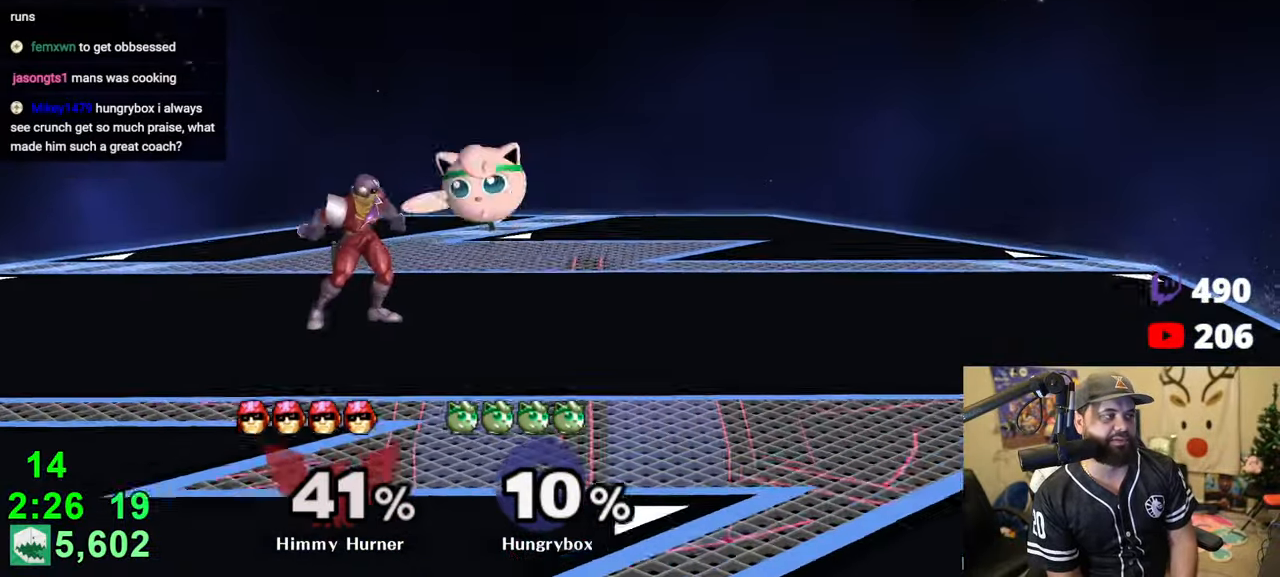
{"buttons": ["Z"], "left_stick": "down", "right_stick": "up", "events": [[83, "Z", "up"], [133, "Z", "down"], [233, "Z", "up"], [466, "right_stick", "up"], [500, "Z", "down"], [500, "left_stick", "down"]]}
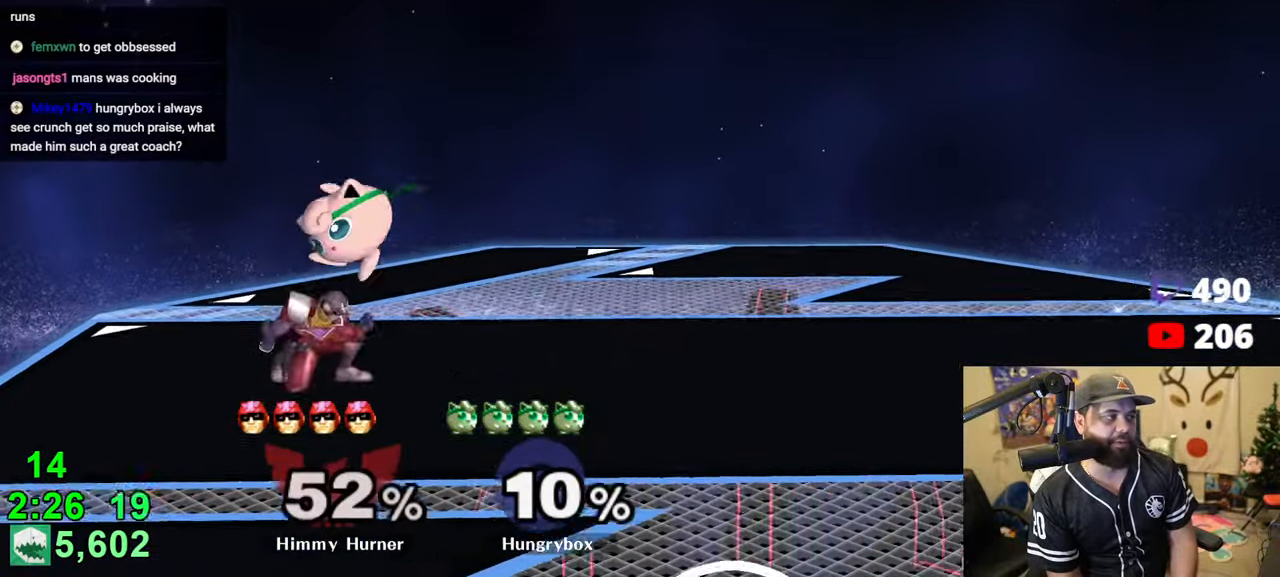
{"buttons": [], "left_stick": "up-right", "right_stick": "center", "events": [[50, "Z", "up"], [50, "right_stick", "center"], [100, "left_stick", "right"], [116, "Z", "down"], [166, "Z", "up"], [200, "Z", "down"], [283, "Z", "up"], [350, "left_stick", "center"], [416, "left_stick", "up-right"]]}
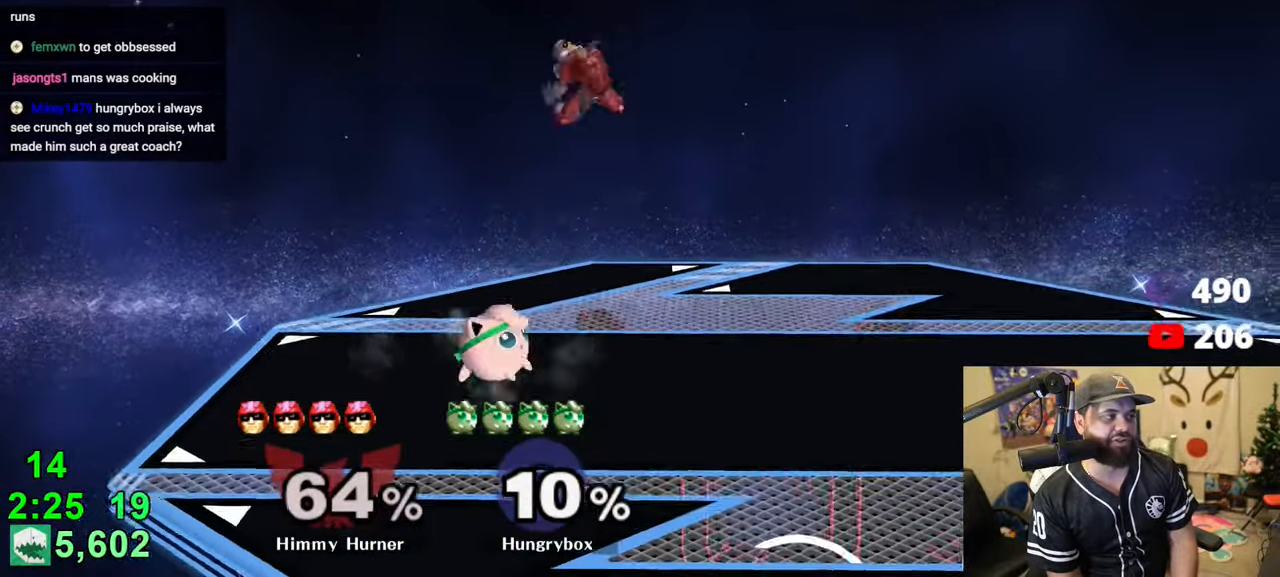
{"buttons": [], "left_stick": "left", "right_stick": "center", "events": [[16, "left_stick", "right"], [216, "right_stick", "up-left"], [283, "R1", "down"], [350, "left_stick", "left"], [366, "right_stick", "center"], [416, "R1", "up"]]}
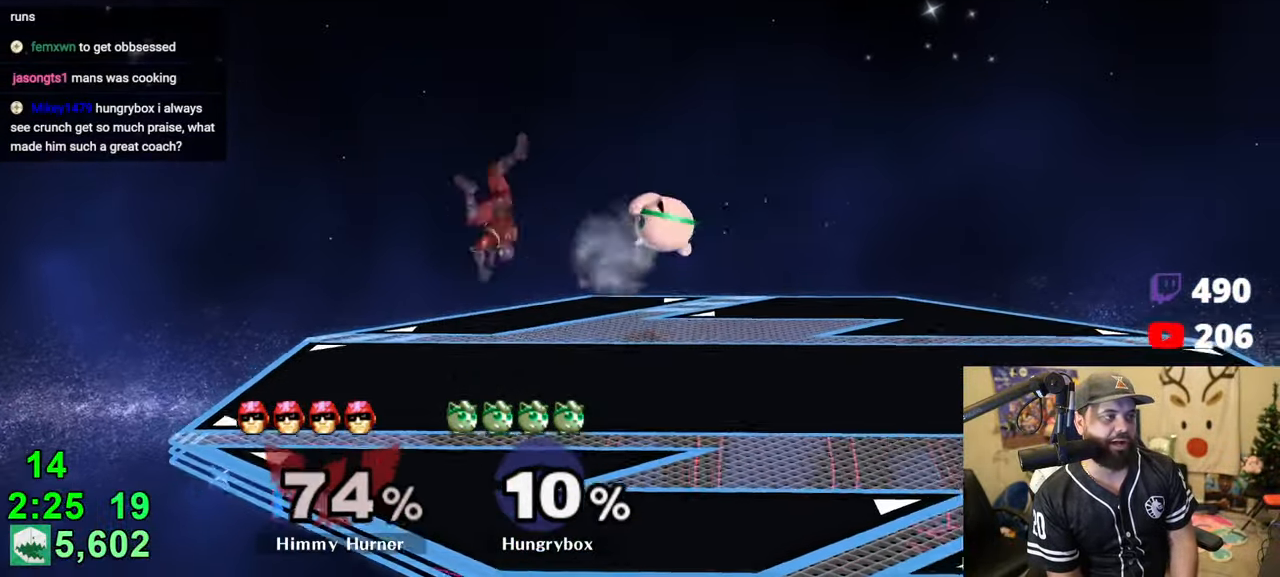
{"buttons": [], "left_stick": "left", "right_stick": "center", "events": [[150, "left_stick", "down-left"], [333, "left_stick", "center"], [400, "left_stick", "left"]]}
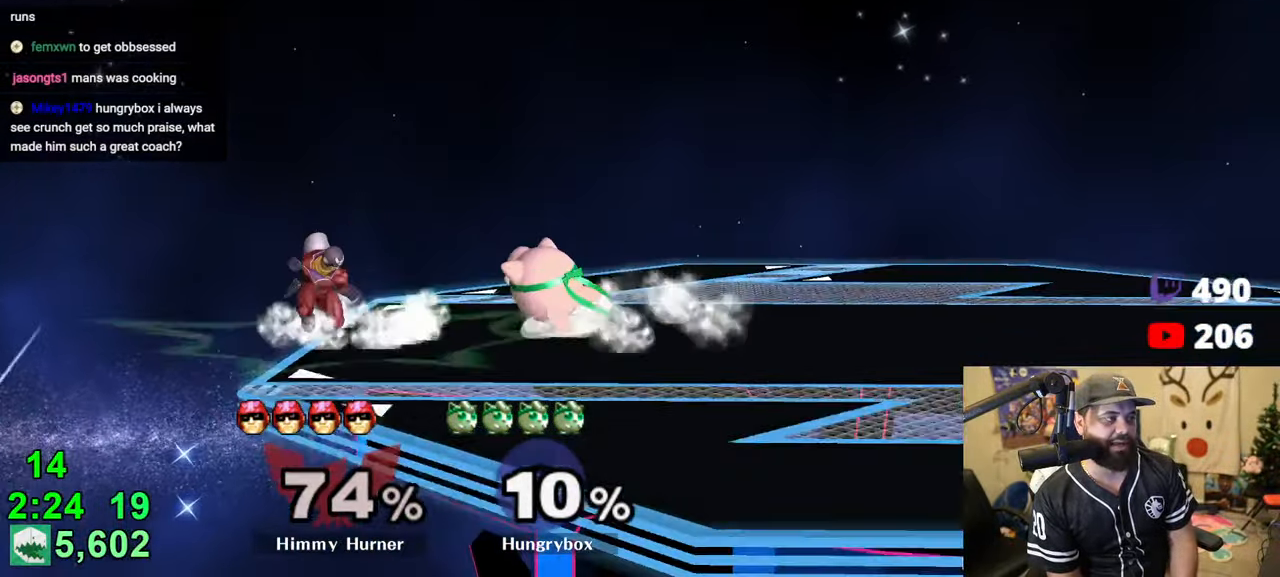
{"buttons": [], "left_stick": "center", "right_stick": "center", "events": [[300, "left_stick", "up"], [350, "left_stick", "right"], [383, "R1", "down"], [466, "left_stick", "center"], [483, "R1", "up"]]}
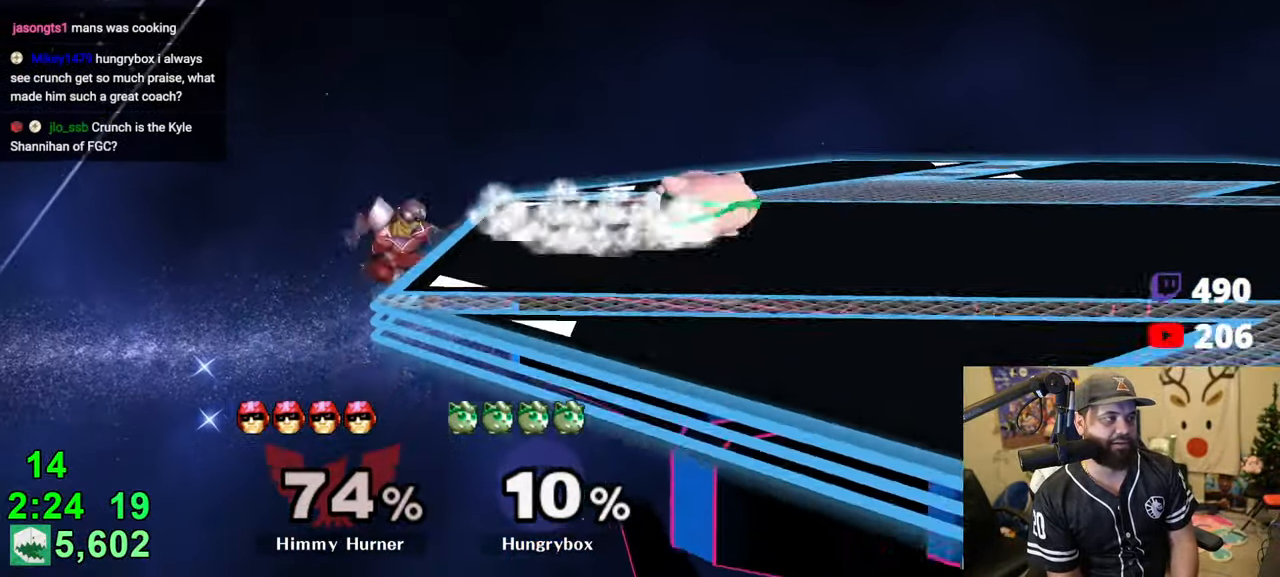
{"buttons": [], "left_stick": "left", "right_stick": "center", "events": [[50, "left_stick", "right"], [266, "left_stick", "up"], [333, "left_stick", "left"]]}
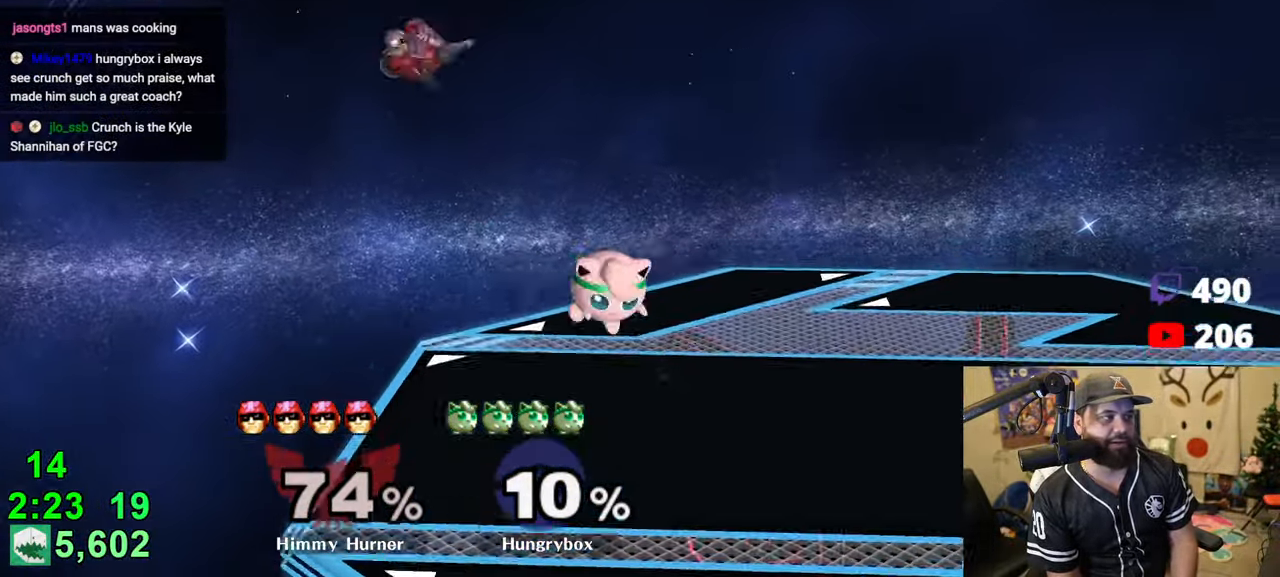
{"buttons": [], "left_stick": "right", "right_stick": "center", "events": [[16, "right_stick", "up-left"], [66, "Z", "down"], [116, "right_stick", "center"], [133, "Z", "up"], [200, "Z", "down"], [233, "left_stick", "up-right"], [250, "Z", "up"], [283, "left_stick", "right"], [300, "Z", "down"], [350, "Z", "up"], [400, "Z", "down"], [466, "Z", "up"]]}
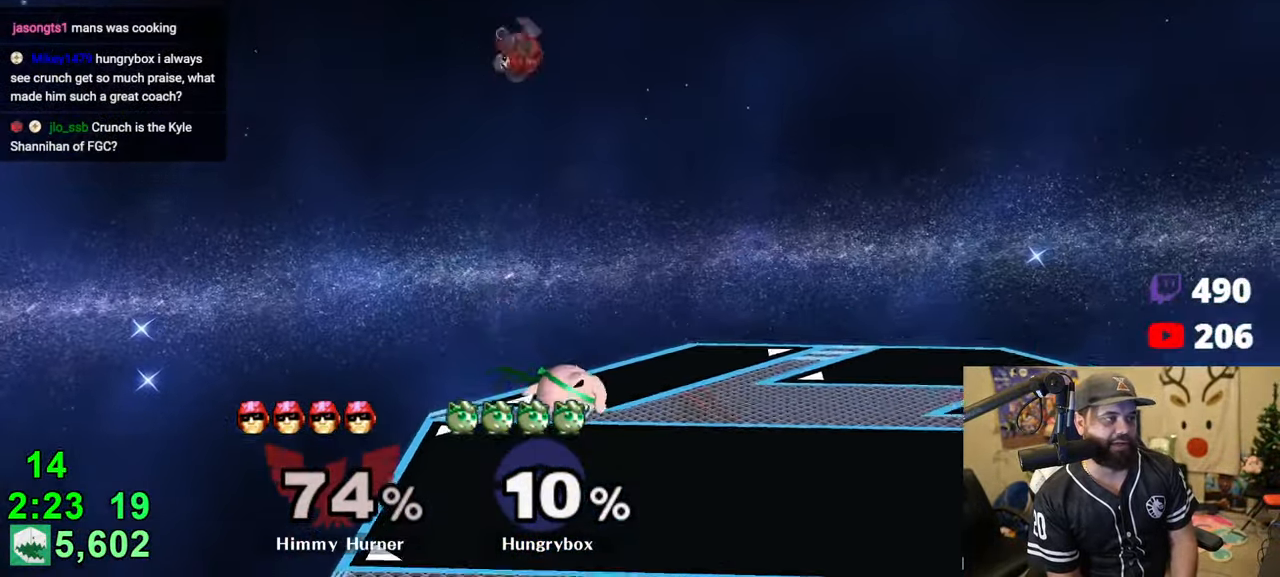
{"buttons": ["R1"], "left_stick": "center", "right_stick": "center", "events": [[16, "Z", "down"], [83, "Z", "up"], [183, "left_stick", "down"], [216, "R1", "down"], [400, "left_stick", "center"]]}
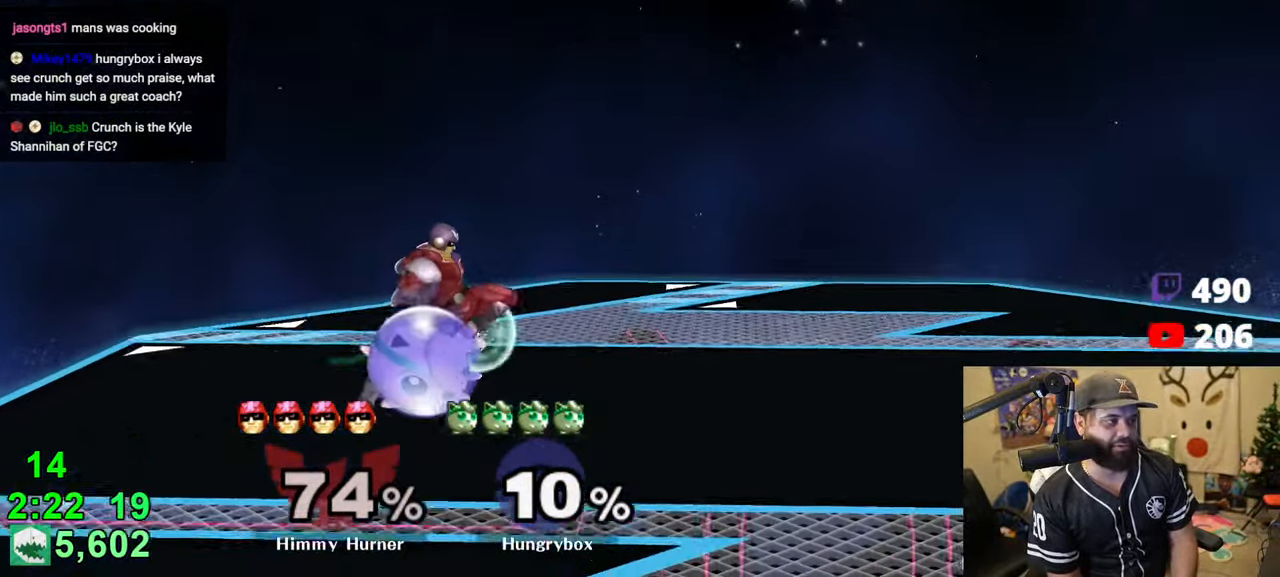
{"buttons": [], "left_stick": "center", "right_stick": "center", "events": [[83, "Z", "down"], [200, "Z", "up"], [250, "Z", "down"], [366, "Z", "up"], [466, "R1", "up"]]}
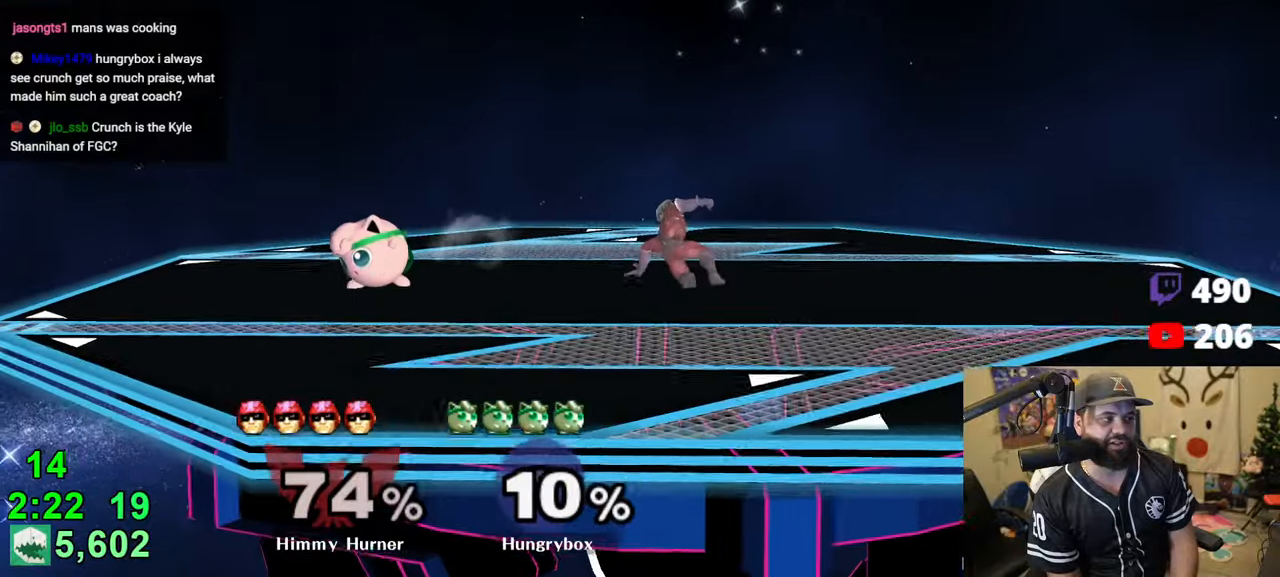
{"buttons": [], "left_stick": "up-right", "right_stick": "center", "events": [[250, "left_stick", "right"], [350, "R1", "down"], [450, "left_stick", "center"], [466, "R1", "up"], [500, "left_stick", "up-right"]]}
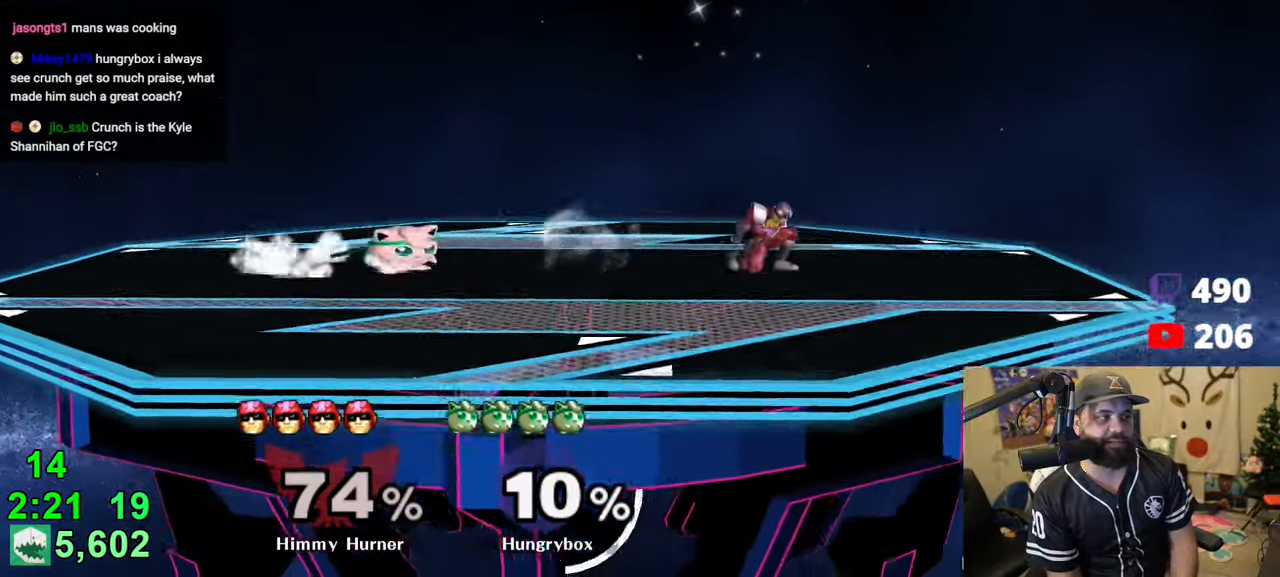
{"buttons": ["Z"], "left_stick": "right", "right_stick": "center", "events": [[166, "left_stick", "center"], [200, "Z", "down"], [250, "left_stick", "right"]]}
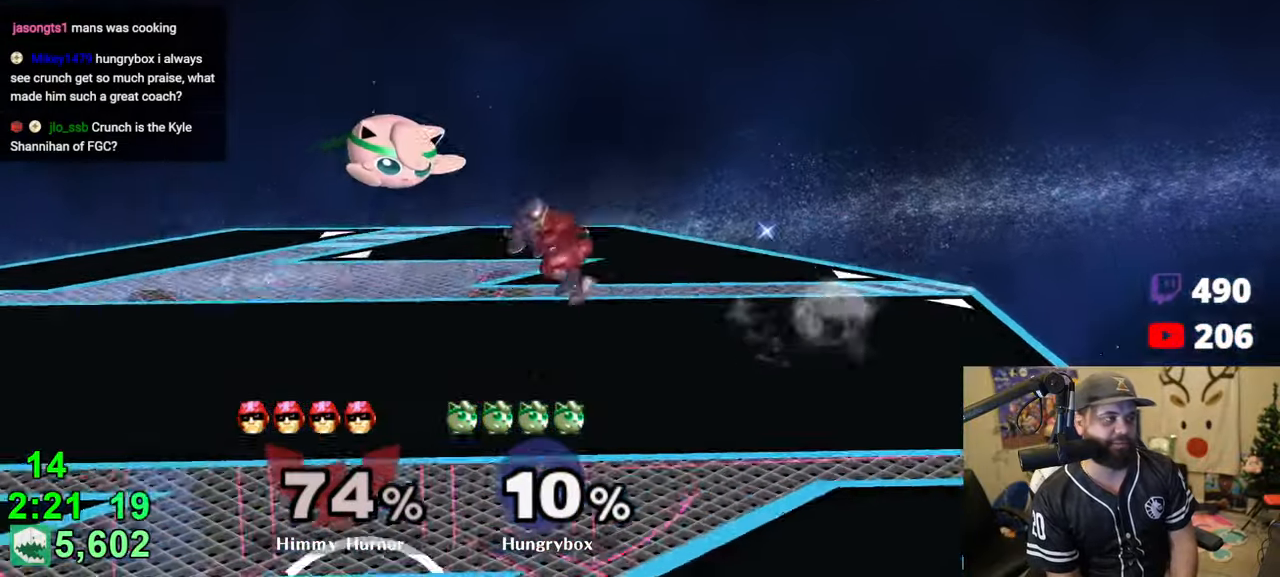
{"buttons": ["A"], "left_stick": "center", "right_stick": "center", "events": [[16, "Z", "up"], [33, "R1", "down"], [66, "left_stick", "down"], [116, "left_stick", "left"], [283, "left_stick", "down-right"], [366, "R1", "up"], [450, "left_stick", "center"], [500, "A", "down"]]}
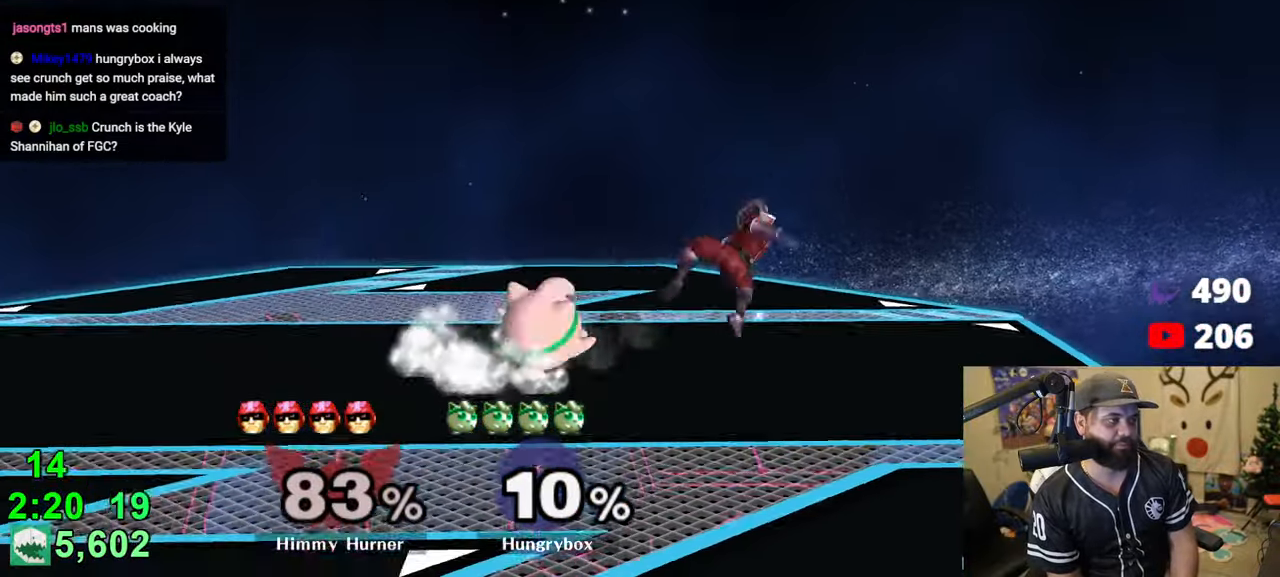
{"buttons": [], "left_stick": "right", "right_stick": "center", "events": [[66, "A", "up"], [266, "left_stick", "up-right"], [366, "right_stick", "right"], [400, "Z", "down"], [400, "left_stick", "right"], [500, "Z", "up"], [500, "right_stick", "center"]]}
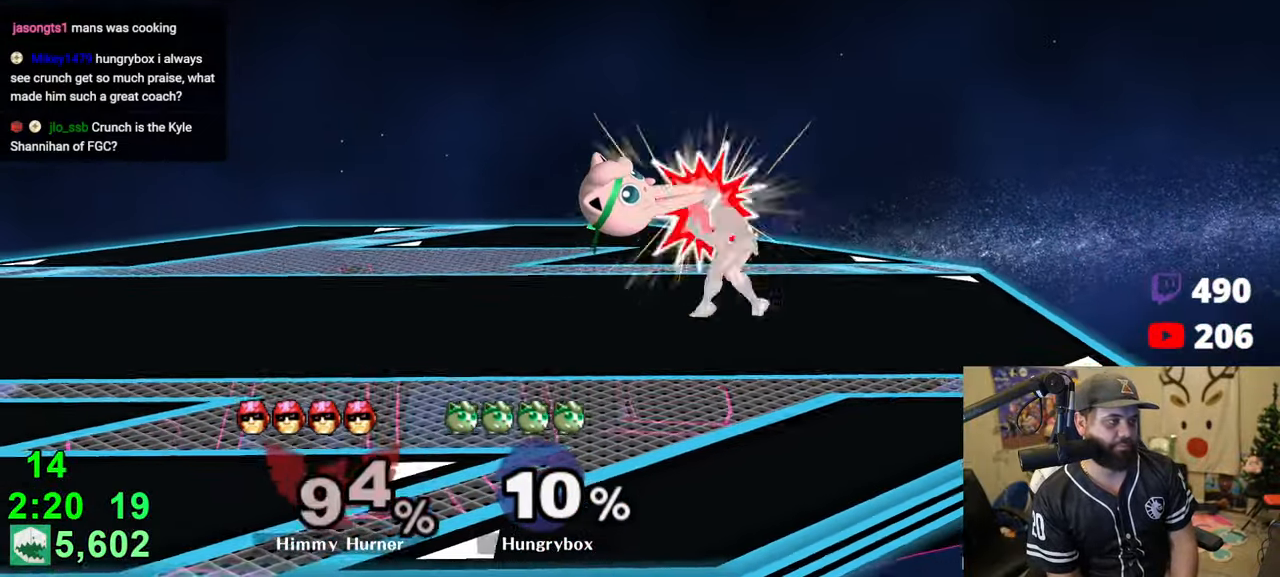
{"buttons": [], "left_stick": "down-right", "right_stick": "center", "events": [[33, "Z", "down"], [366, "Z", "up"], [433, "left_stick", "down-right"]]}
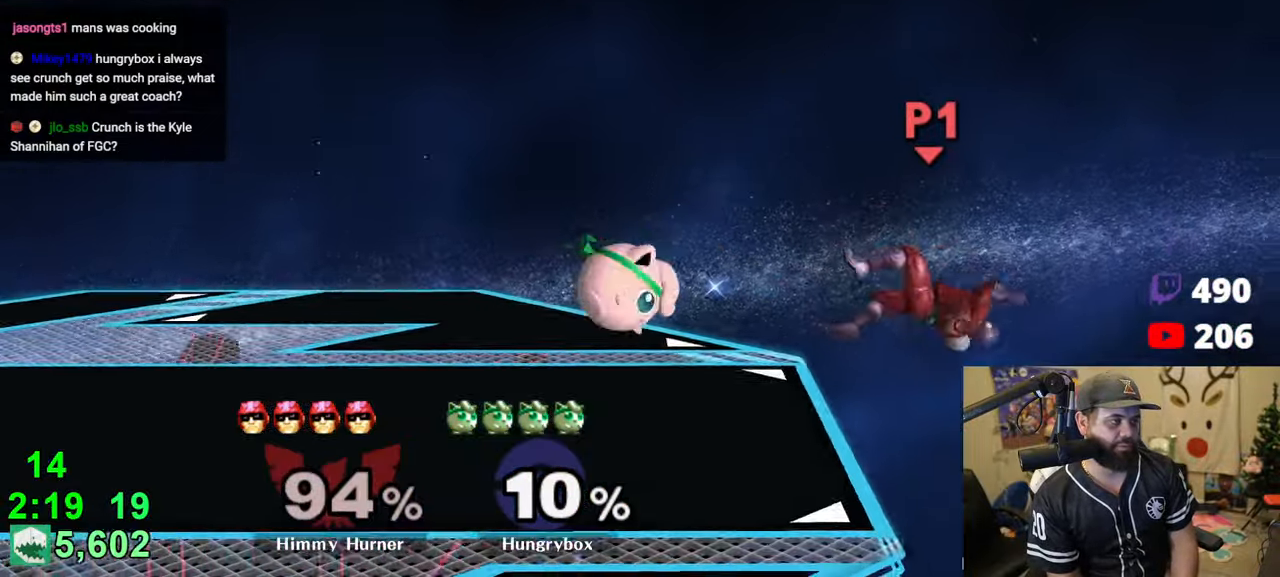
{"buttons": [], "left_stick": "left", "right_stick": "center", "events": [[116, "left_stick", "center"], [200, "left_stick", "right"], [250, "Y", "down"], [283, "Y", "up"], [400, "left_stick", "left"]]}
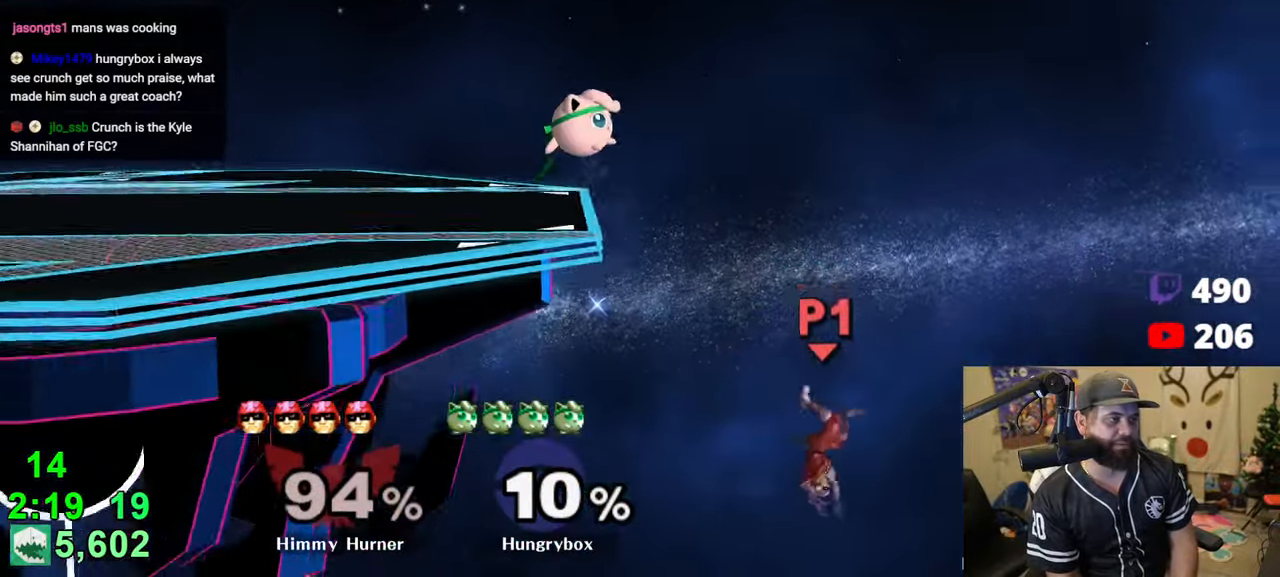
{"buttons": [], "left_stick": "center", "right_stick": "center", "events": [[33, "left_stick", "down"], [83, "left_stick", "right"], [116, "right_stick", "right"], [200, "left_stick", "down"], [333, "left_stick", "center"], [500, "right_stick", "center"]]}
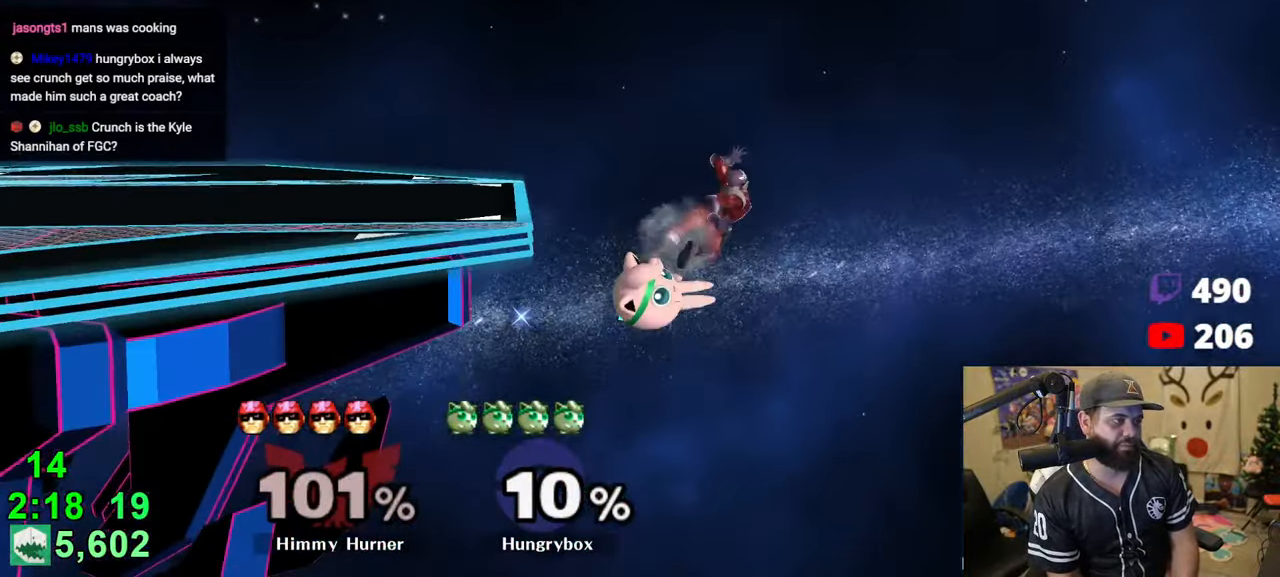
{"buttons": [], "left_stick": "center", "right_stick": "center", "events": [[233, "left_stick", "up-right"], [400, "left_stick", "center"]]}
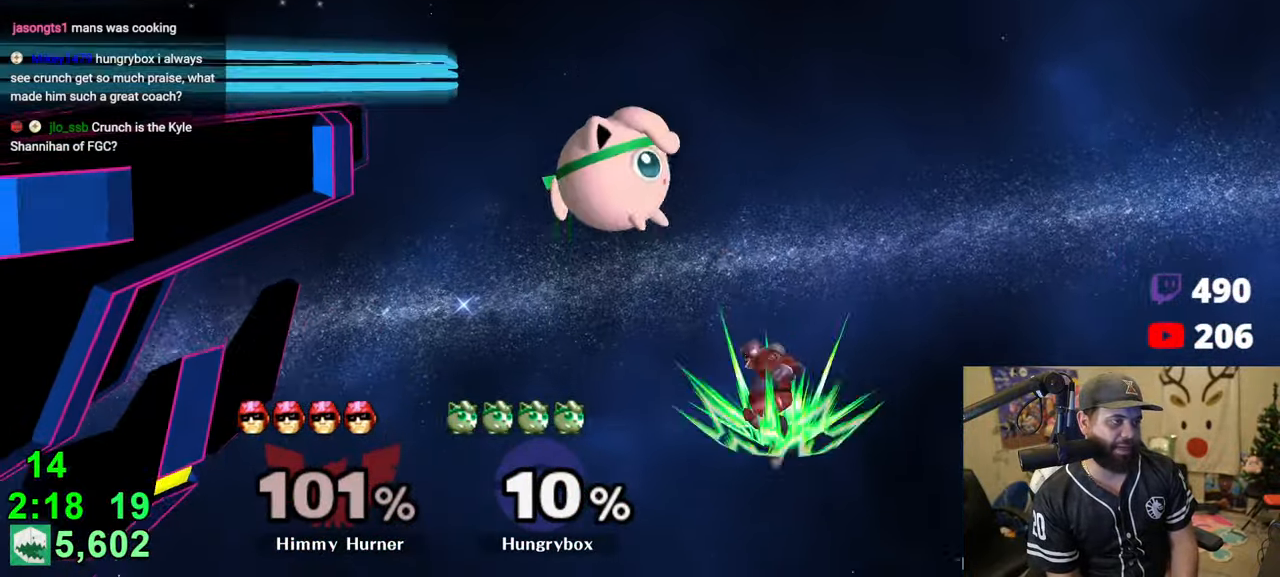
{"buttons": [], "left_stick": "right", "right_stick": "center", "events": [[50, "right_stick", "right"], [150, "R1", "down"], [183, "left_stick", "down"], [250, "R1", "up"], [300, "left_stick", "right"], [316, "right_stick", "center"]]}
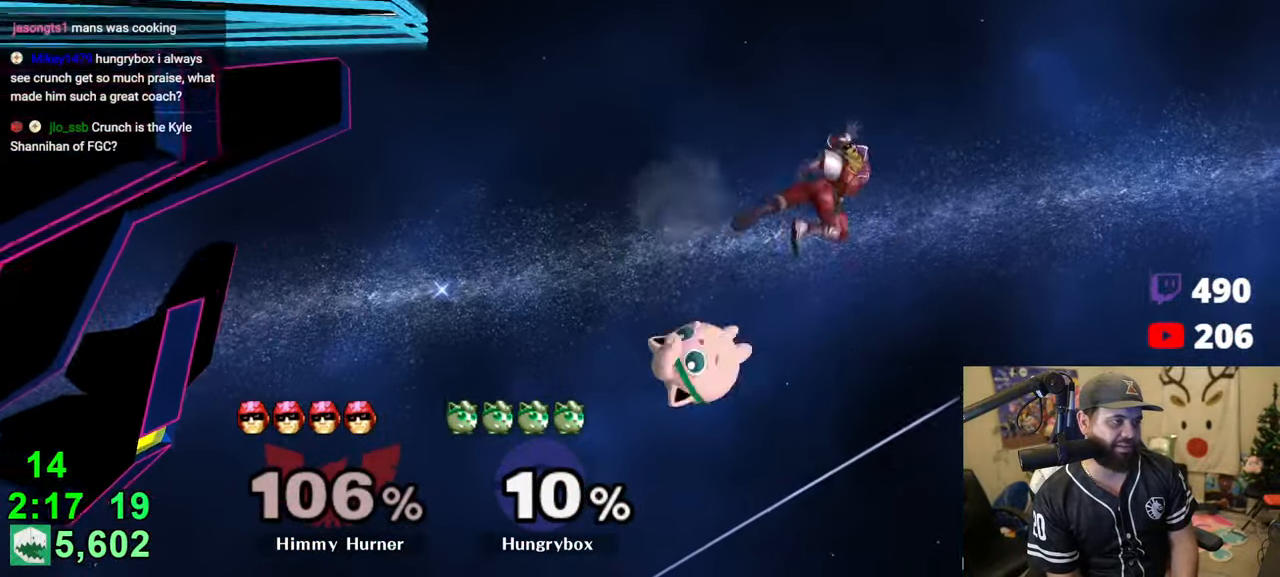
{"buttons": [], "left_stick": "left", "right_stick": "center", "events": [[133, "left_stick", "center"], [183, "left_stick", "up-right"], [233, "right_stick", "right"], [350, "left_stick", "left"], [483, "right_stick", "center"]]}
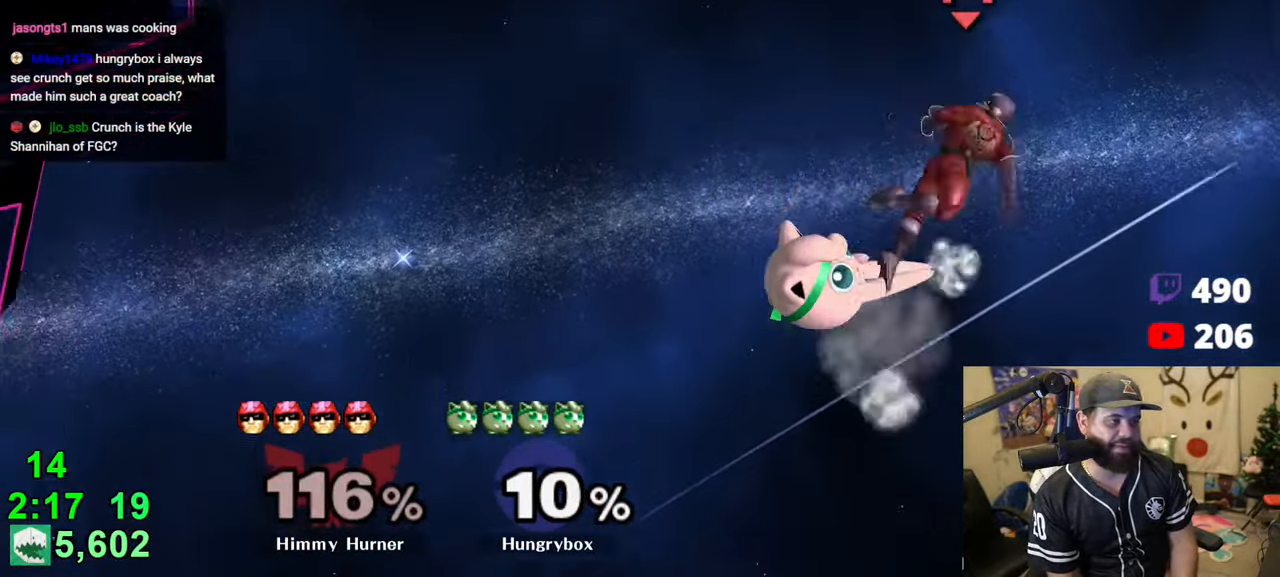
{"buttons": [], "left_stick": "left", "right_stick": "center", "events": [[183, "left_stick", "center"], [266, "left_stick", "right"], [316, "Y", "down"], [333, "left_stick", "up"], [416, "left_stick", "left"], [466, "Y", "up"]]}
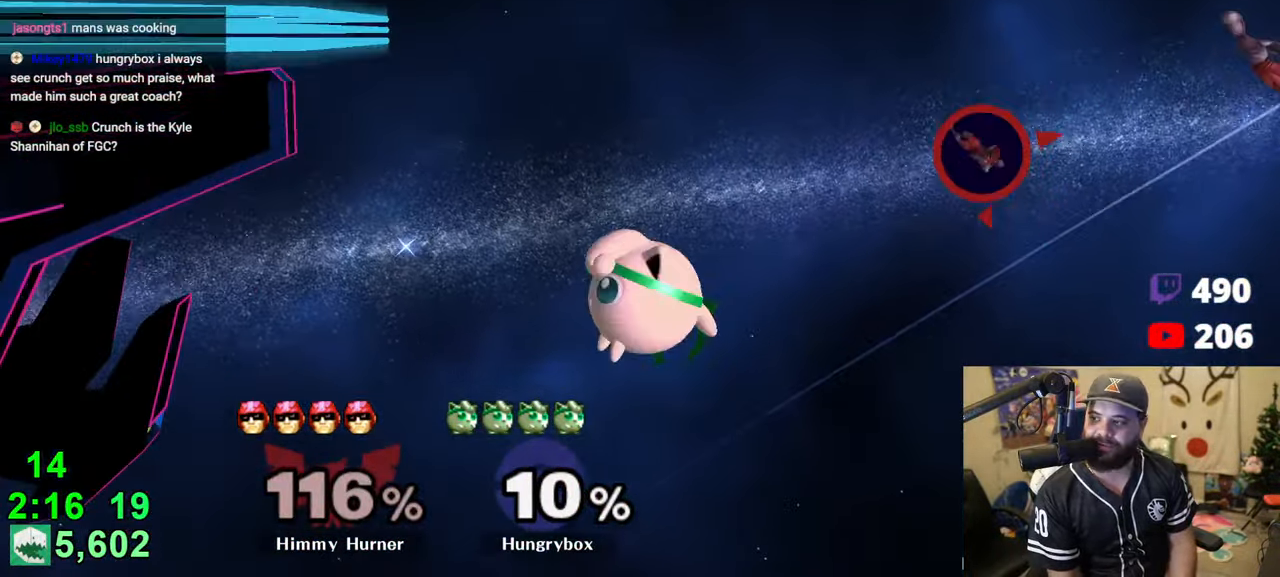
{"buttons": [], "left_stick": "left", "right_stick": "center", "events": [[66, "B", "down"], [166, "left_stick", "up-left"], [333, "left_stick", "center"], [350, "B", "up"], [433, "left_stick", "left"]]}
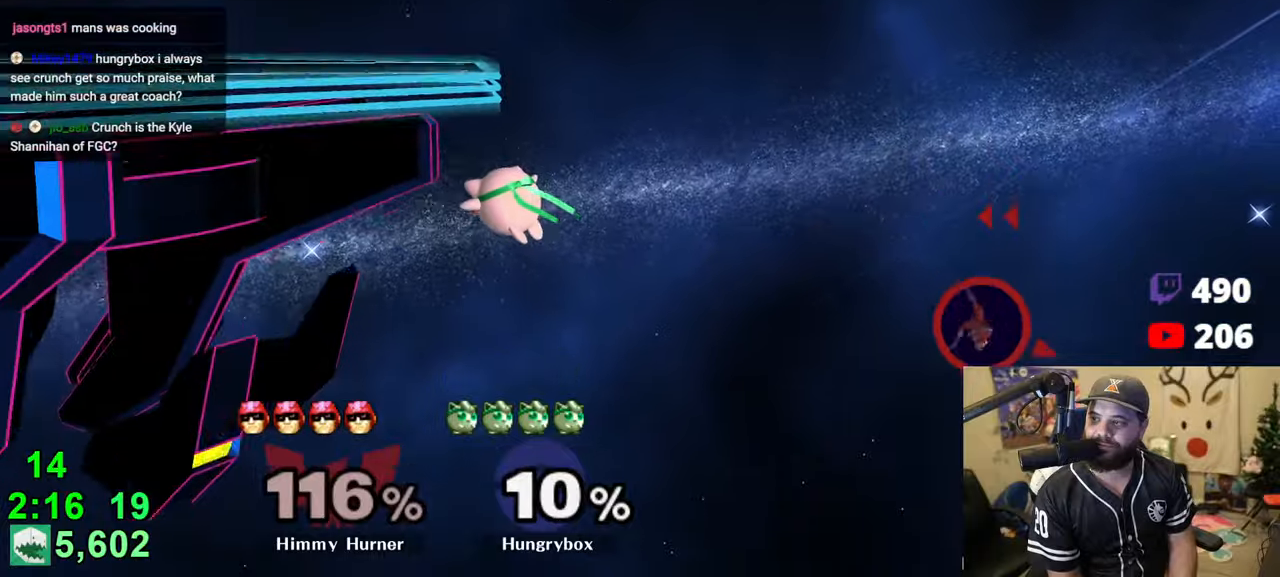
{"buttons": ["Y"], "left_stick": "up", "right_stick": "center", "events": [[216, "Y", "down"], [300, "Y", "up"], [350, "Y", "down"], [366, "left_stick", "up"]]}
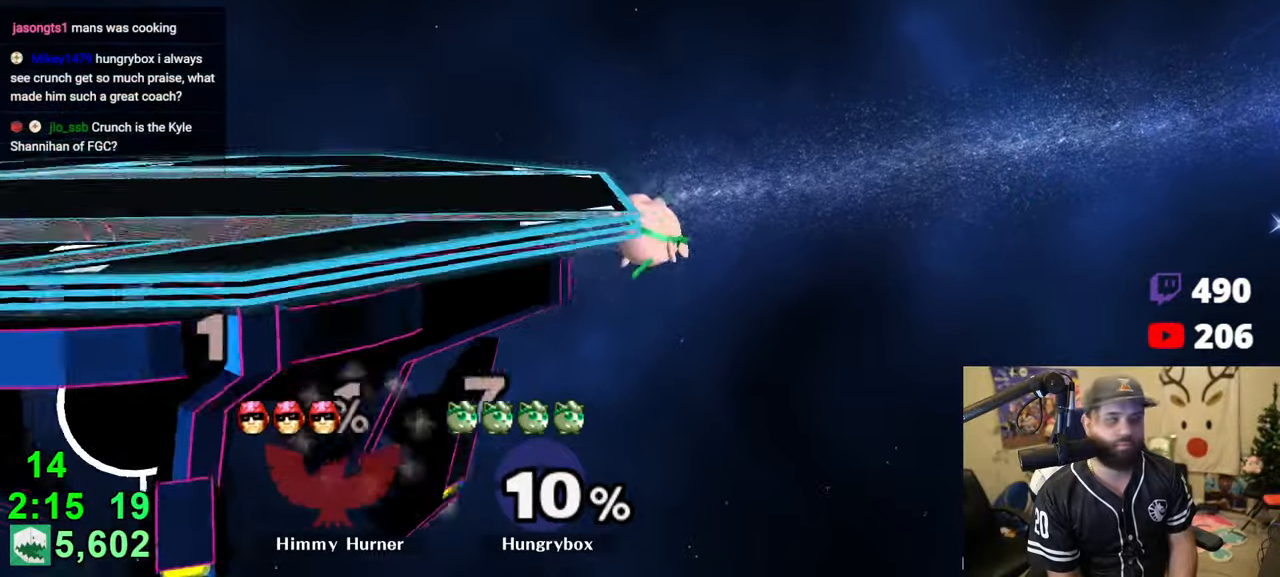
{"buttons": ["Y"], "left_stick": "down", "right_stick": "center", "events": [[16, "Y", "up"], [50, "left_stick", "up-left"], [316, "left_stick", "center"], [433, "left_stick", "down"], [483, "Y", "down"]]}
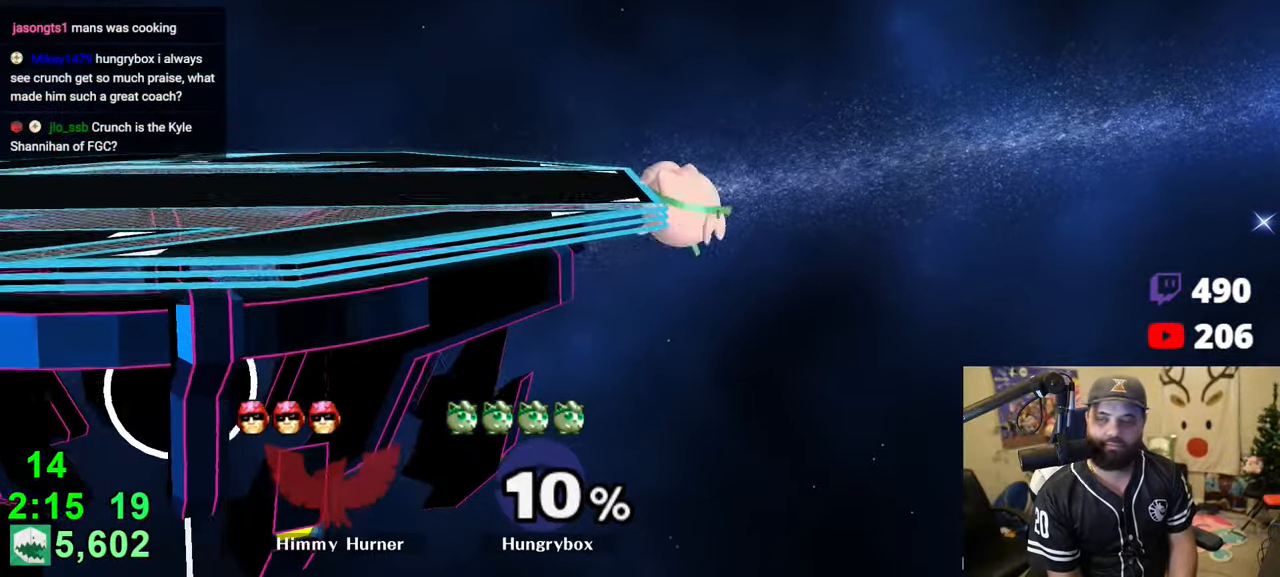
{"buttons": ["Z"], "left_stick": "down", "right_stick": "center", "events": [[33, "left_stick", "left"], [66, "Y", "up"], [283, "right_stick", "up"], [333, "Z", "down"], [333, "left_stick", "center"], [366, "right_stick", "center"], [416, "Z", "up"], [416, "left_stick", "down"], [500, "Z", "down"]]}
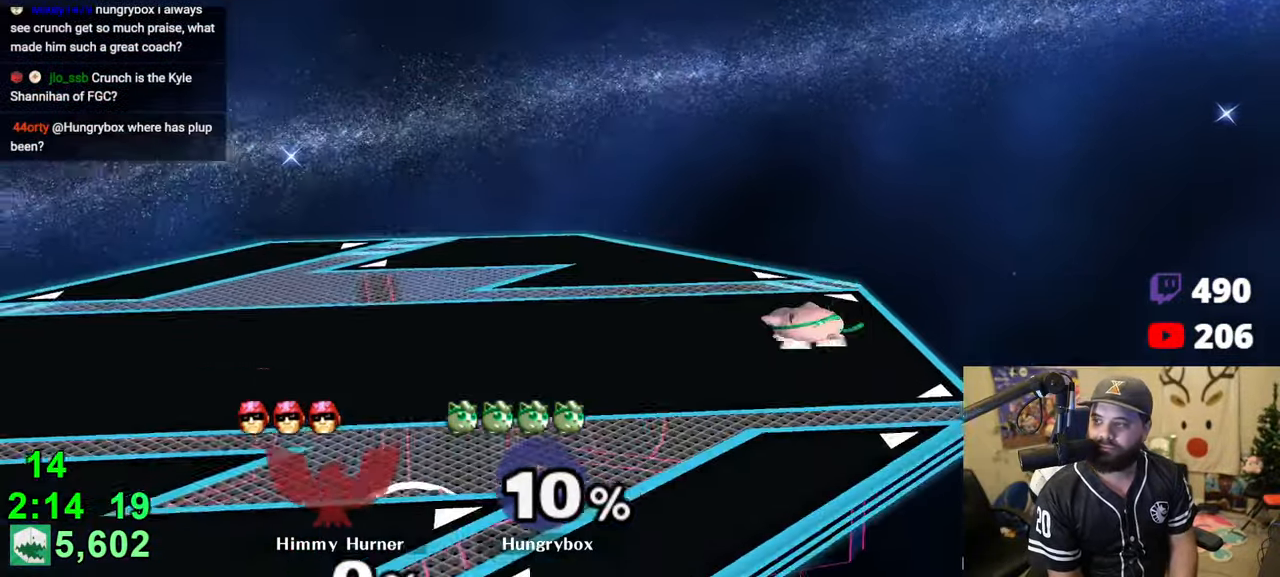
{"buttons": [], "left_stick": "left", "right_stick": "center", "events": [[83, "Z", "up"], [83, "left_stick", "center"], [200, "left_stick", "down-right"], [283, "left_stick", "center"], [400, "left_stick", "right"], [450, "left_stick", "up"], [500, "left_stick", "left"]]}
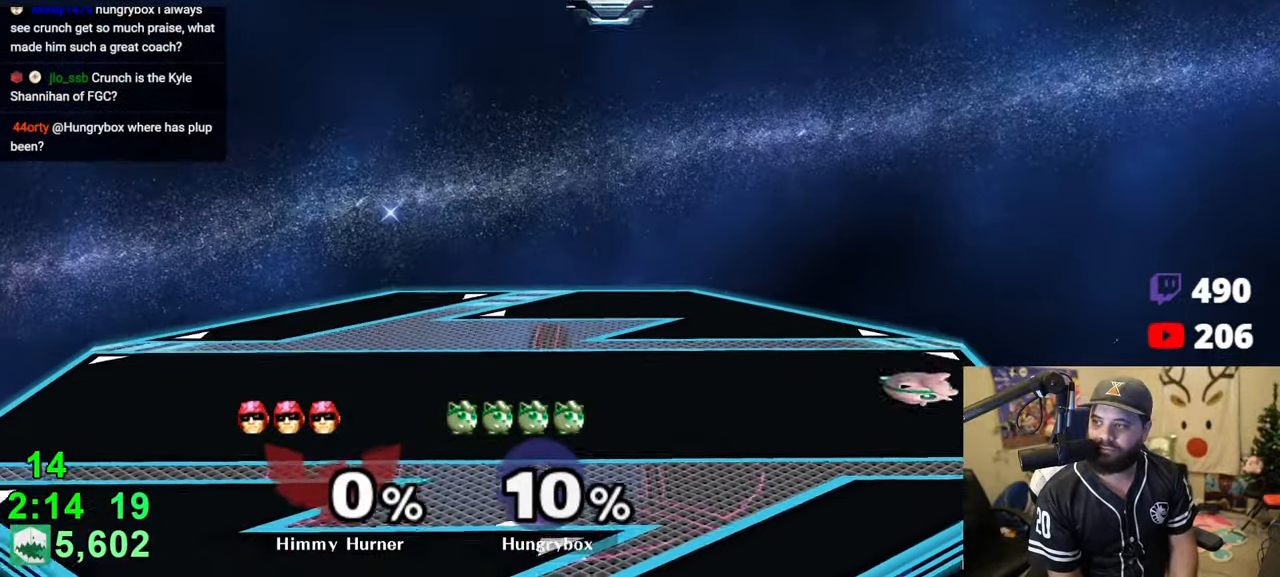
{"buttons": [], "left_stick": "up-right", "right_stick": "center", "events": [[33, "left_stick", "down-left"], [283, "left_stick", "right"], [500, "left_stick", "up-right"]]}
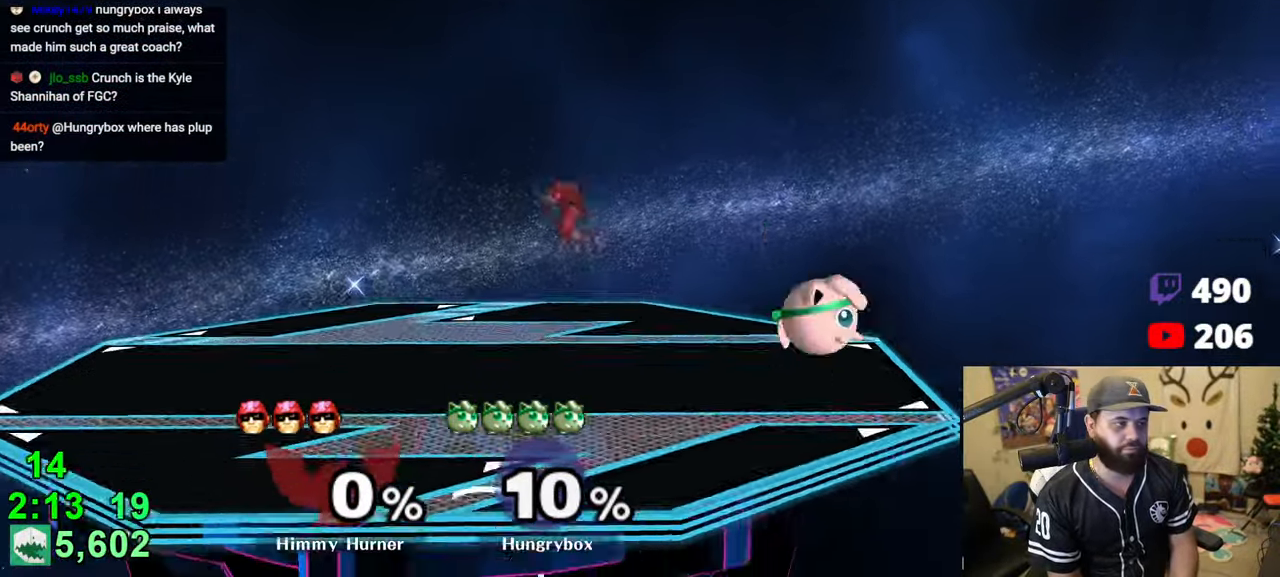
{"buttons": [], "left_stick": "down", "right_stick": "center", "events": [[83, "left_stick", "up-left"], [133, "right_stick", "up-left"], [166, "Z", "down"], [216, "Z", "up"], [216, "left_stick", "right"], [250, "right_stick", "center"], [283, "Z", "down"], [366, "Z", "up"], [483, "left_stick", "down"]]}
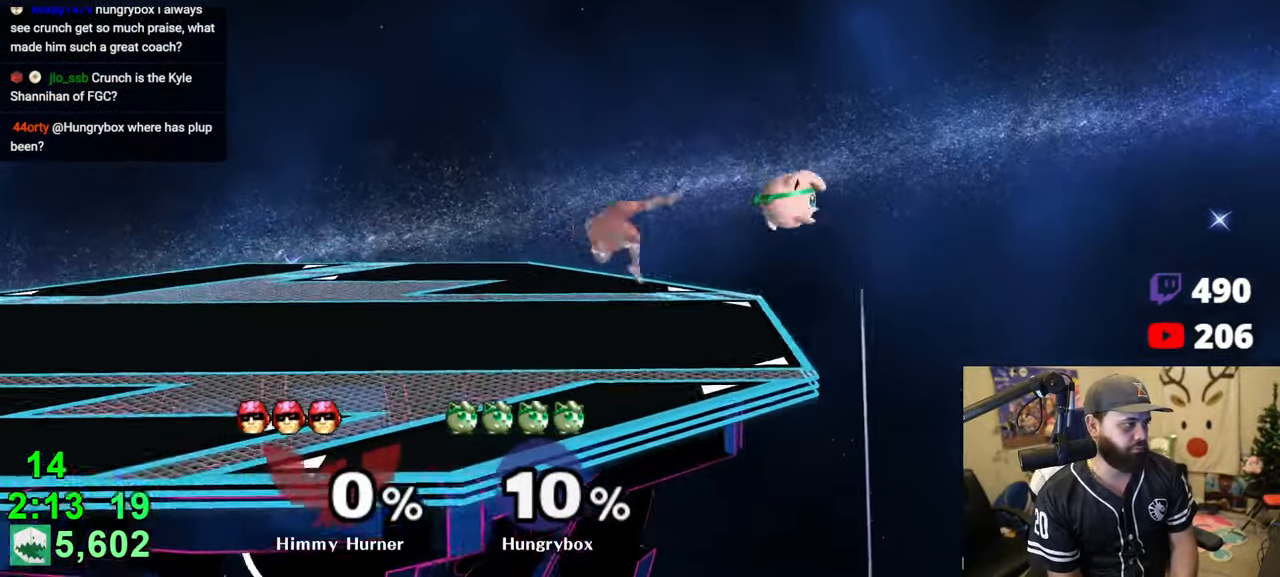
{"buttons": ["R1"], "left_stick": "down-left", "right_stick": "center", "events": [[33, "left_stick", "left"], [450, "R1", "down"], [450, "left_stick", "down-left"]]}